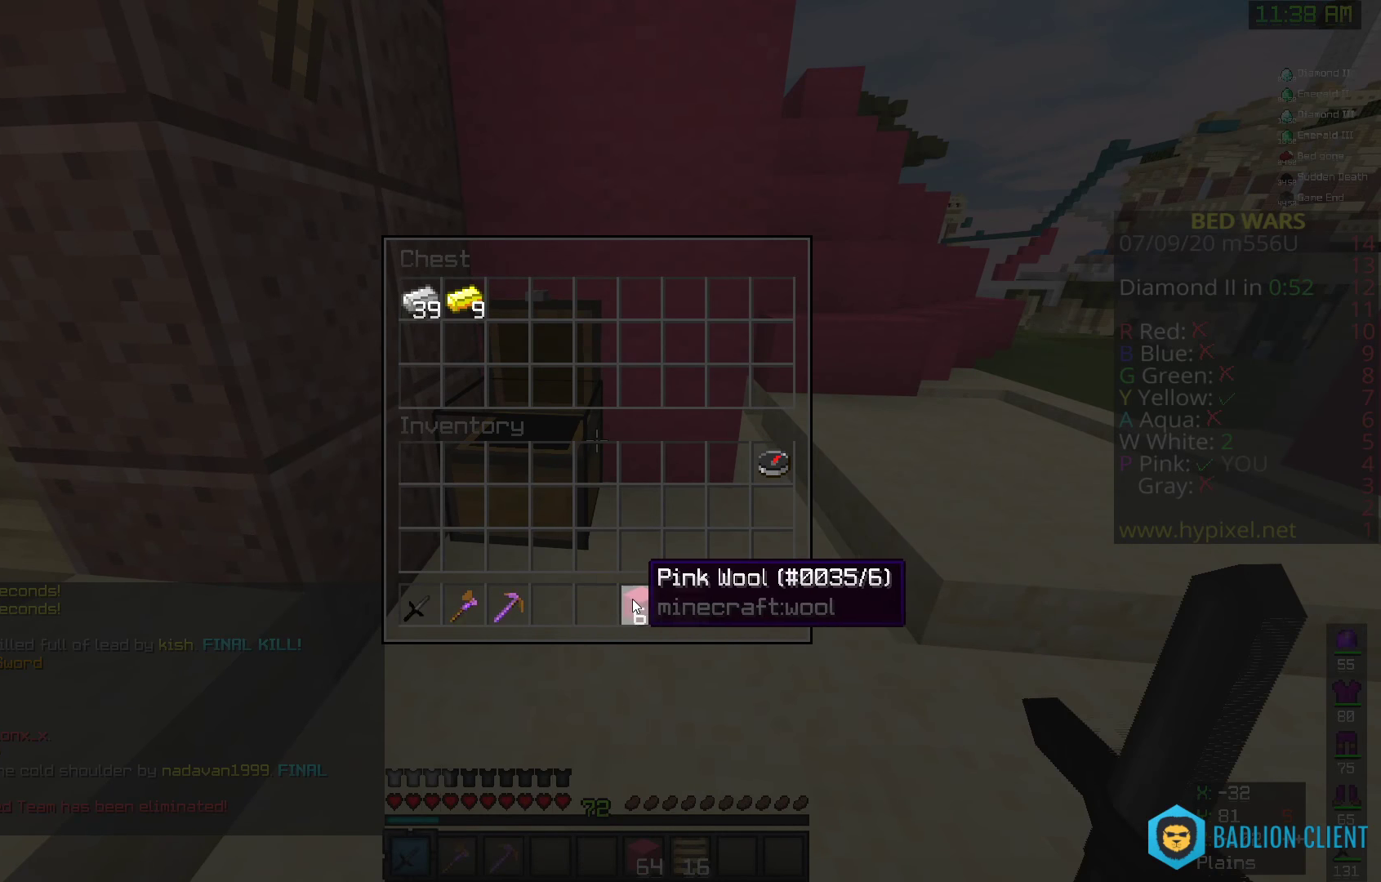
Gameplay with keyboard and mouse; each line is a JSON object with the keys and mouse buttons held at the frame after it. "events" lists presses ("down") and releases ("up") of "a", "d", "s", "space", "w", "mouse_left" and "mouse_right" between this image and that frame as [ms after this image, input, new state], when the widget could be followed in between. "mouse_left", "mouse_right" = the "left", "right" buttons of the "mouse" list. No other keys are recorded. Fast repeated clicks can show as one long hold. Mouse movement is not recorded.
{"keys": [], "mouse": [], "events": []}
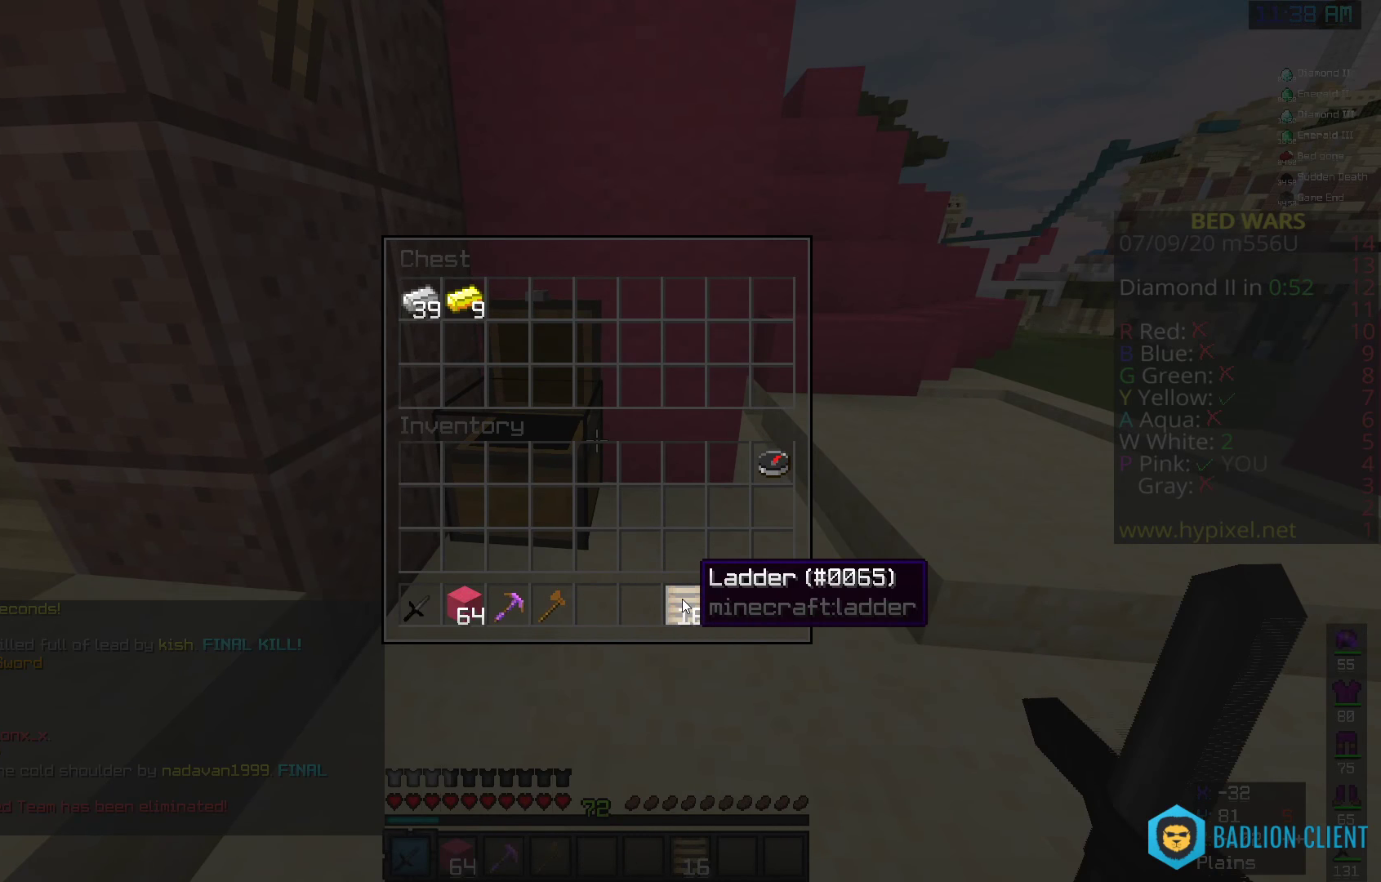
{"keys": [], "mouse": [], "events": []}
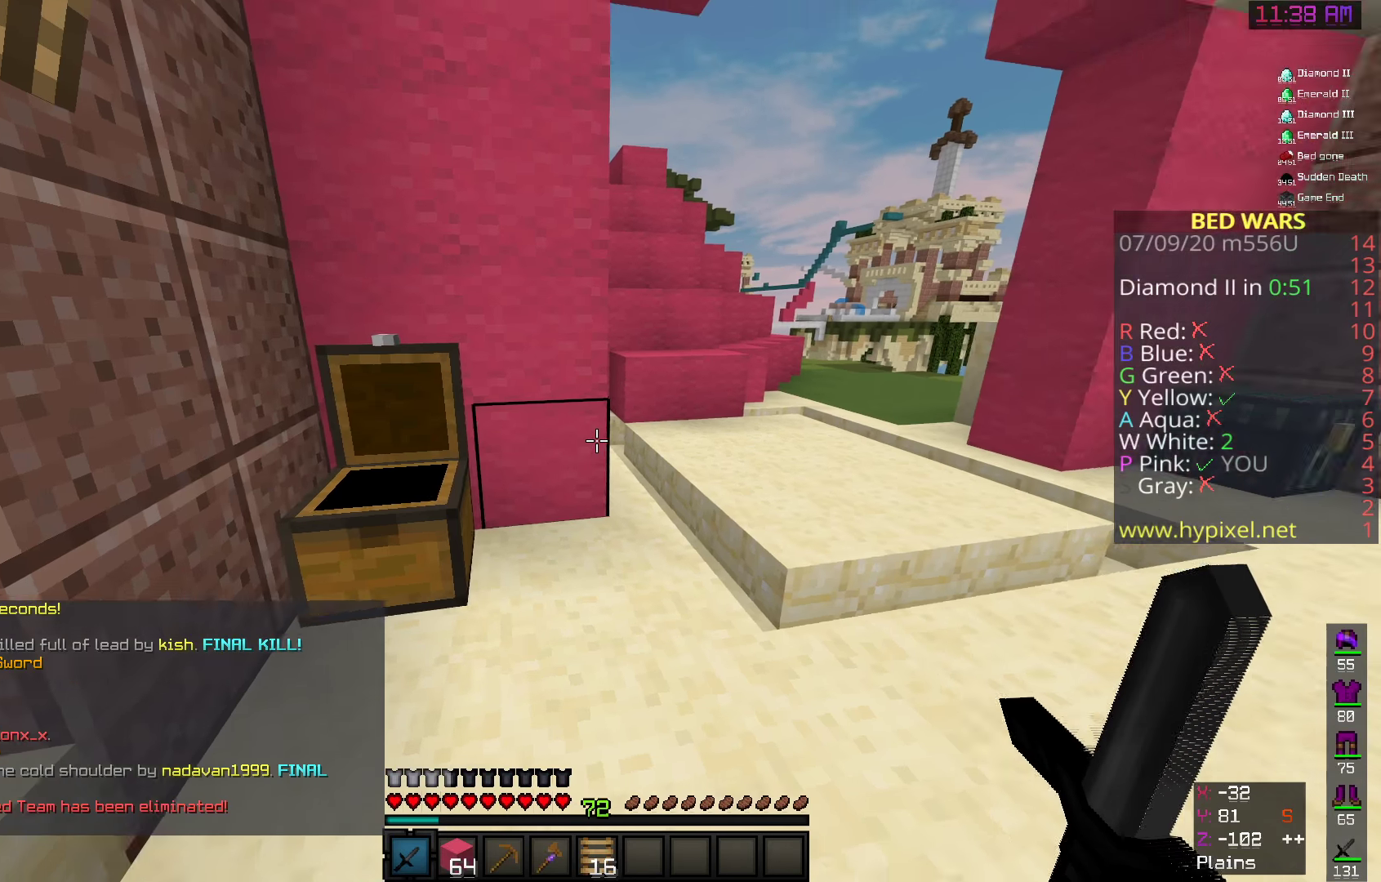
{"keys": ["w"], "mouse": [], "events": [[58, "w", "down"], [250, "d", "down"], [450, "d", "up"]]}
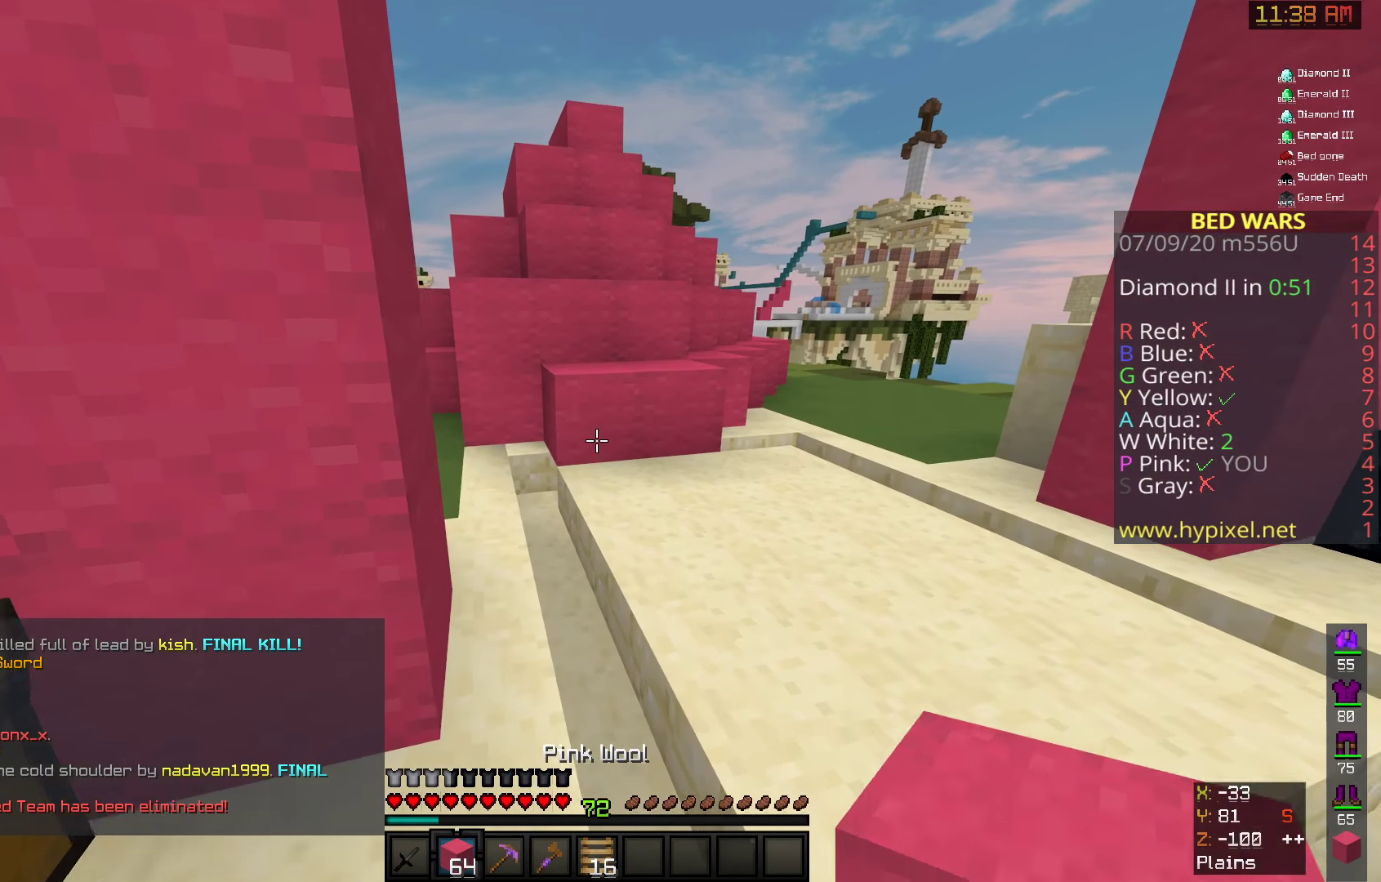
{"keys": ["a", "w"], "mouse": [], "events": [[400, "a", "down"]]}